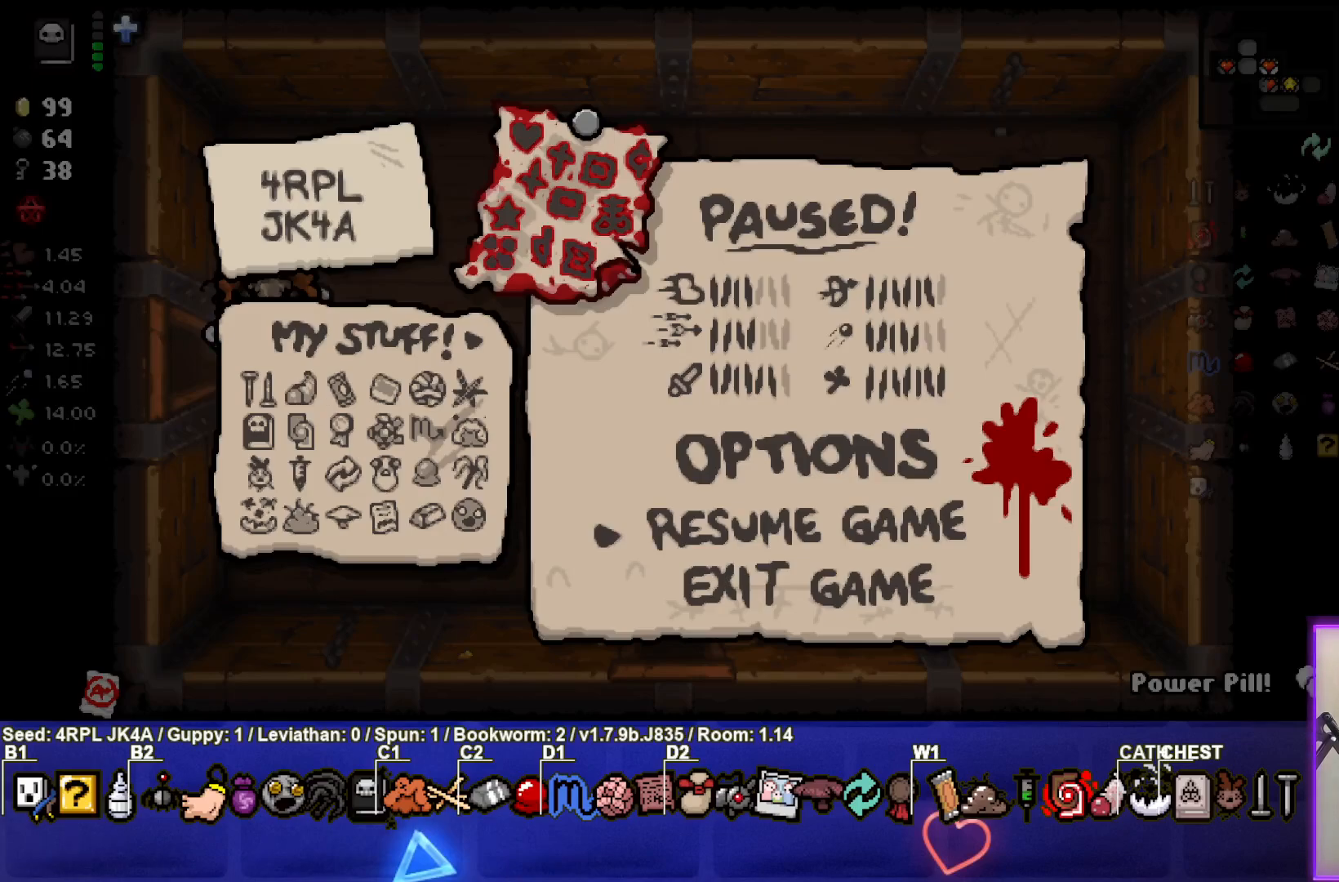
Gameplay with a controller (PlayStation layout); each line is a JSON object with the inputs held at the frame after it. "events" lists button and stick changes between this image and that frame as [ms after this image, input, new state], when the widget could be followed in between.
{"buttons": [], "left_stick": "down-right", "right_stick": "center", "events": [[33, "CROSS", "down"], [183, "CROSS", "up"], [433, "left_stick", "down-right"]]}
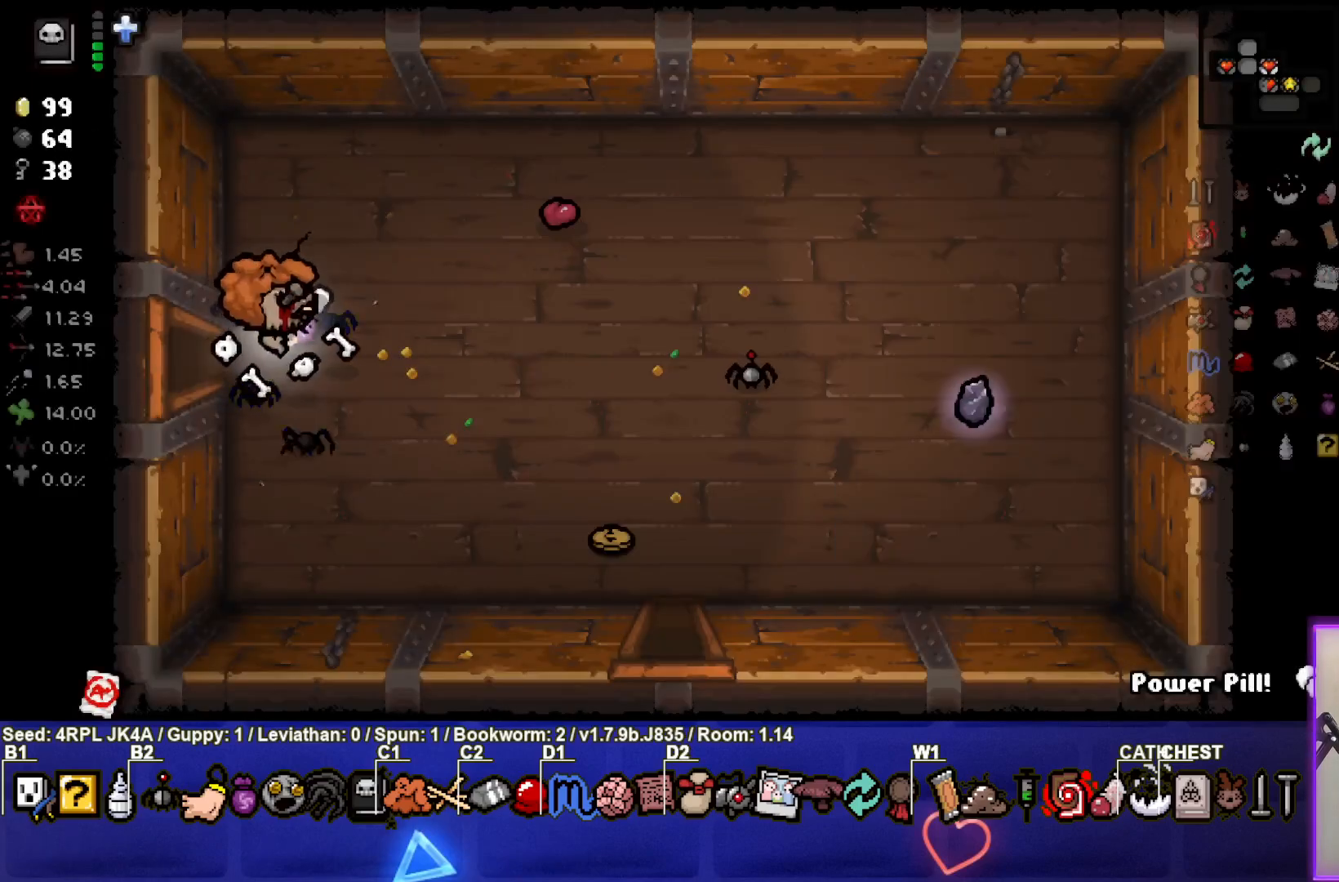
{"buttons": [], "left_stick": "down-right", "right_stick": "center", "events": []}
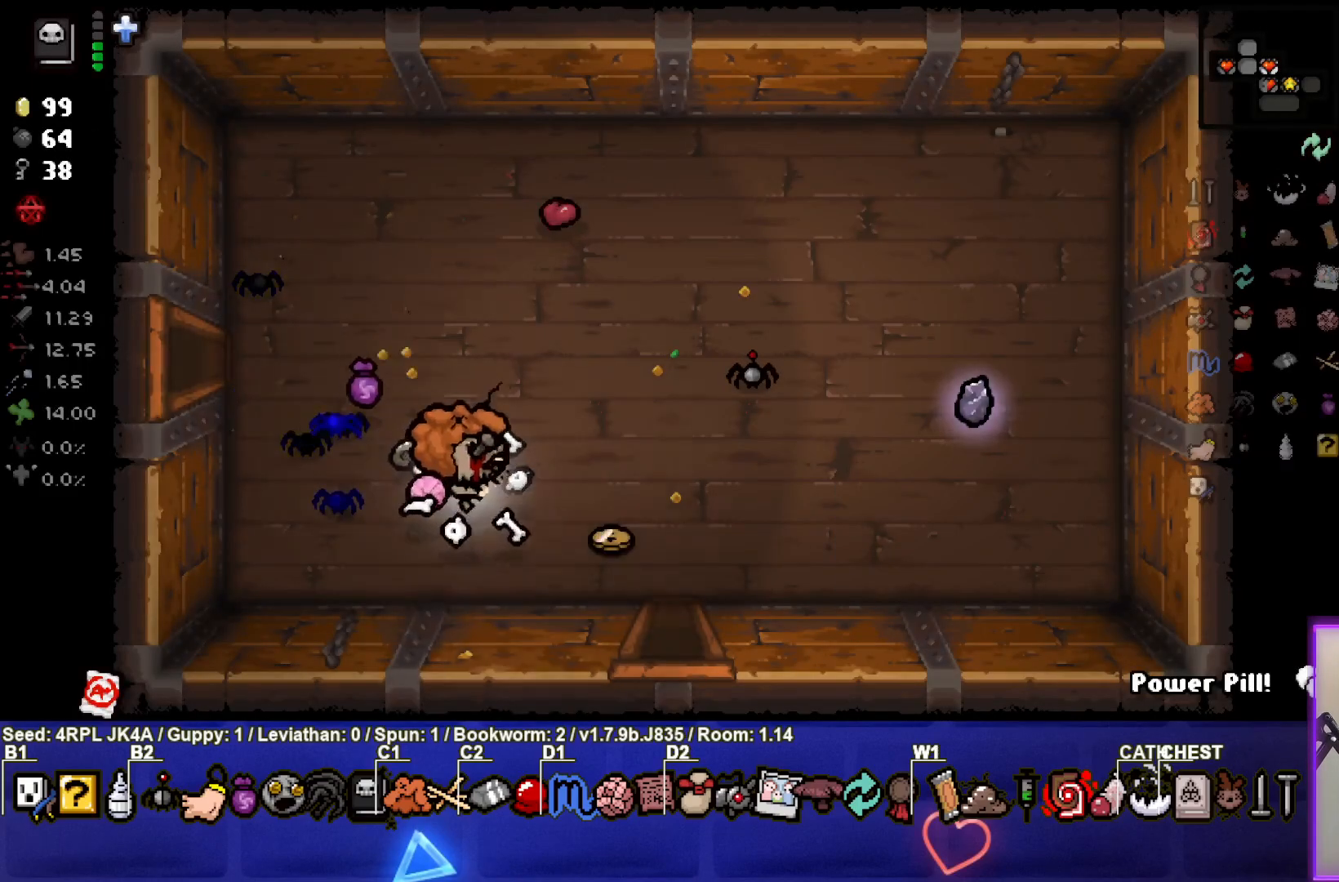
{"buttons": [], "left_stick": "down", "right_stick": "center", "events": [[400, "left_stick", "down"]]}
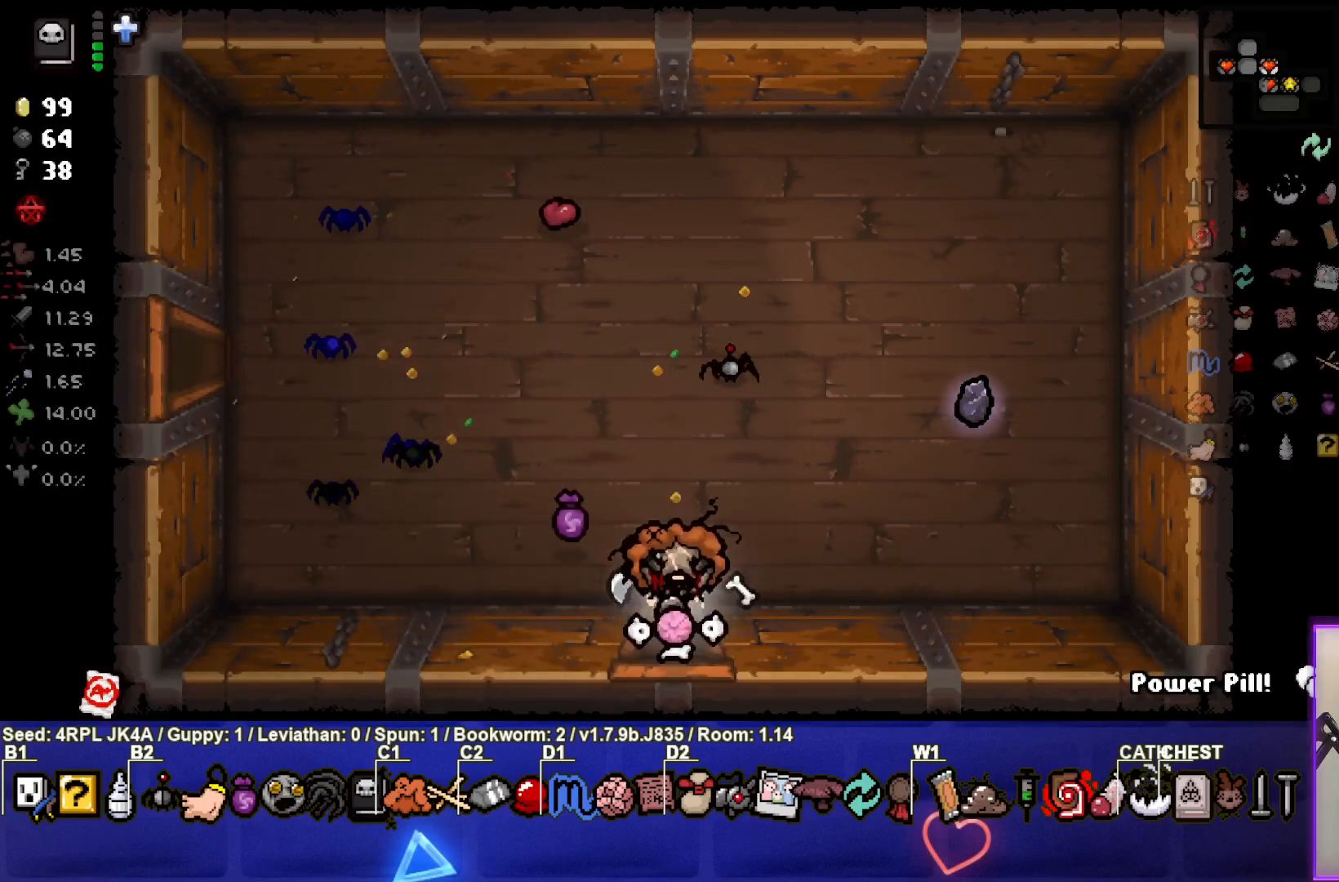
{"buttons": [], "left_stick": "down-left", "right_stick": "center", "events": [[183, "left_stick", "center"], [433, "left_stick", "down-left"]]}
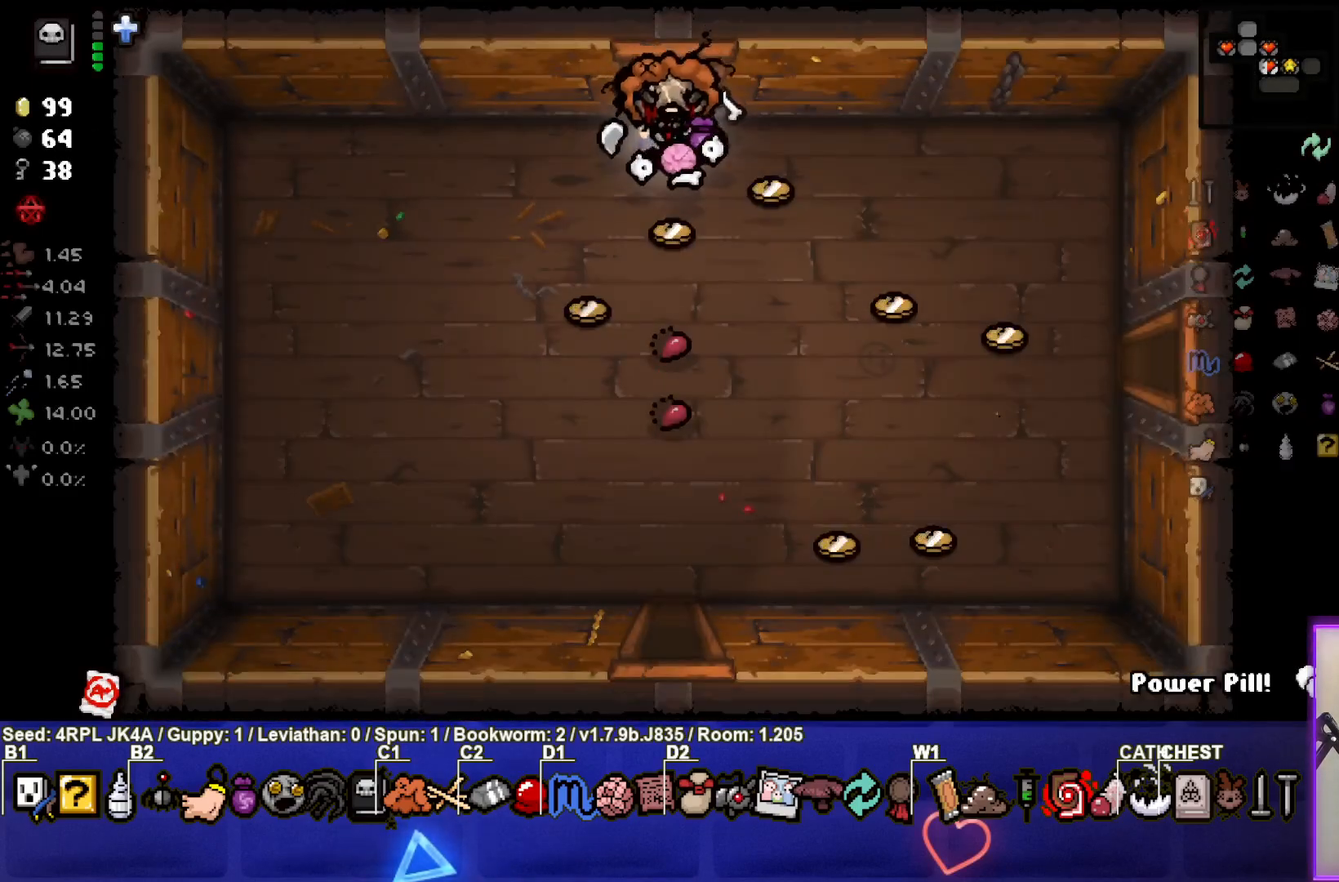
{"buttons": [], "left_stick": "down-left", "right_stick": "center", "events": [[117, "left_stick", "down"], [367, "left_stick", "down-left"]]}
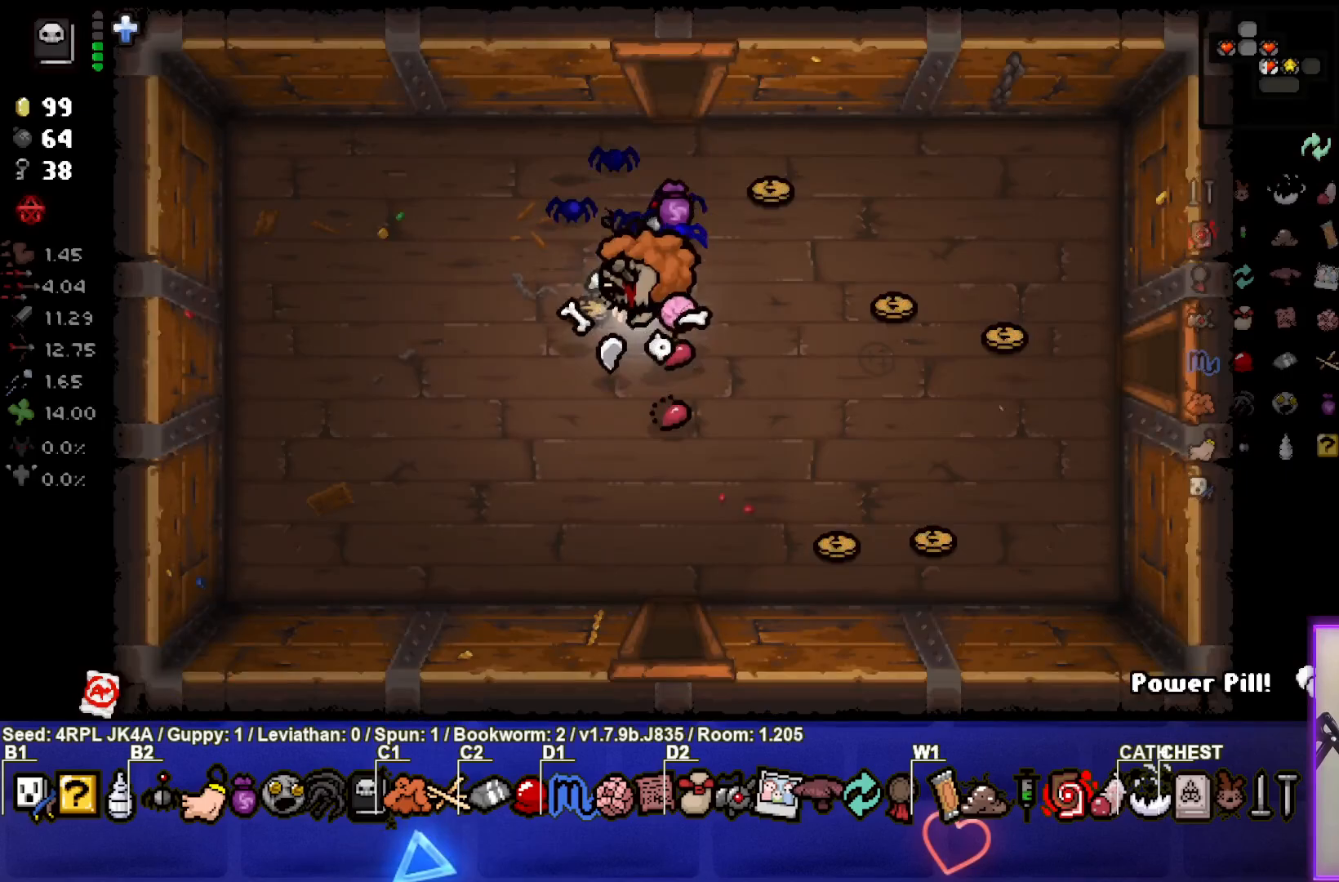
{"buttons": [], "left_stick": "down", "right_stick": "center", "events": [[133, "left_stick", "down"]]}
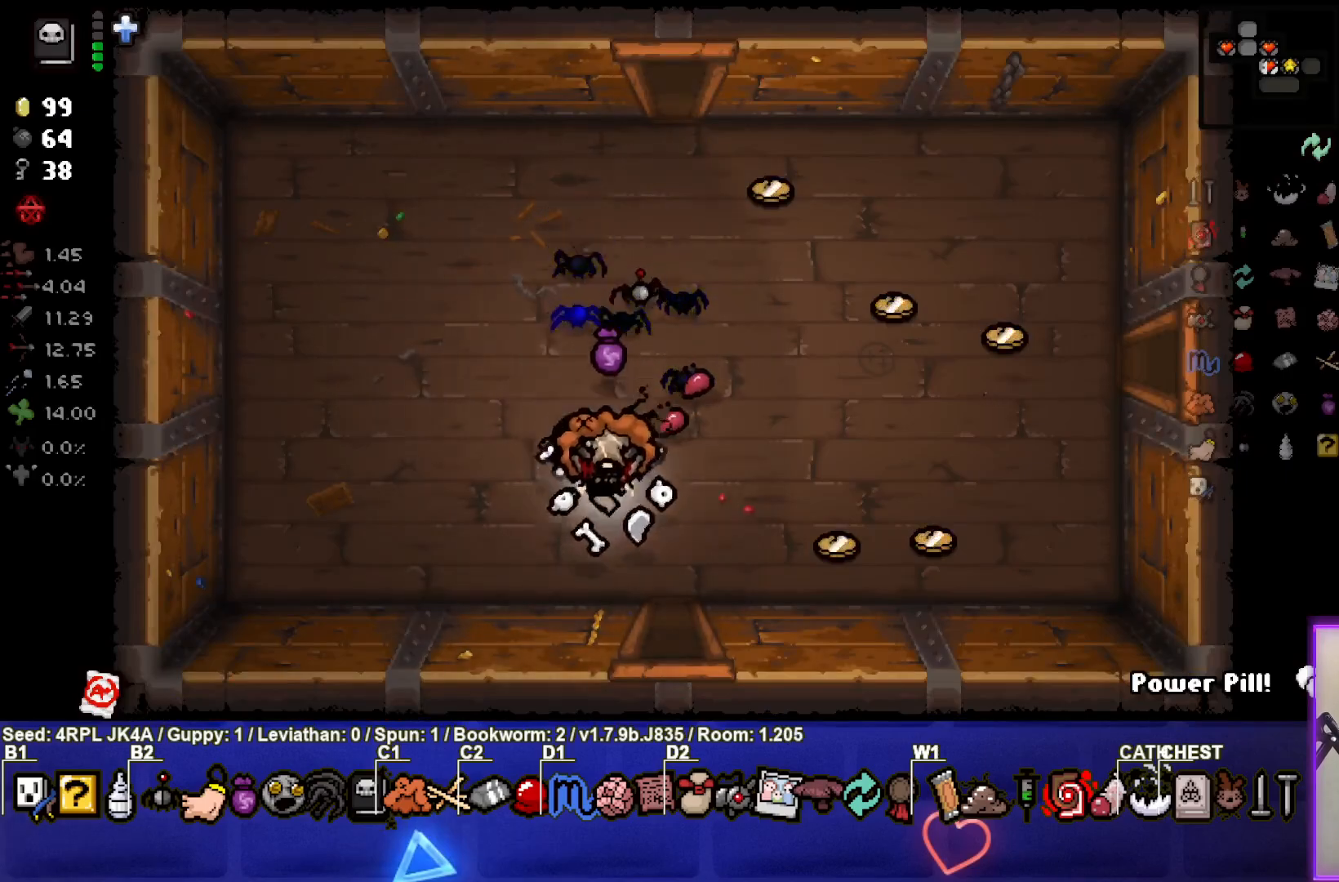
{"buttons": [], "left_stick": "center", "right_stick": "right", "events": [[400, "left_stick", "center"], [467, "right_stick", "right"]]}
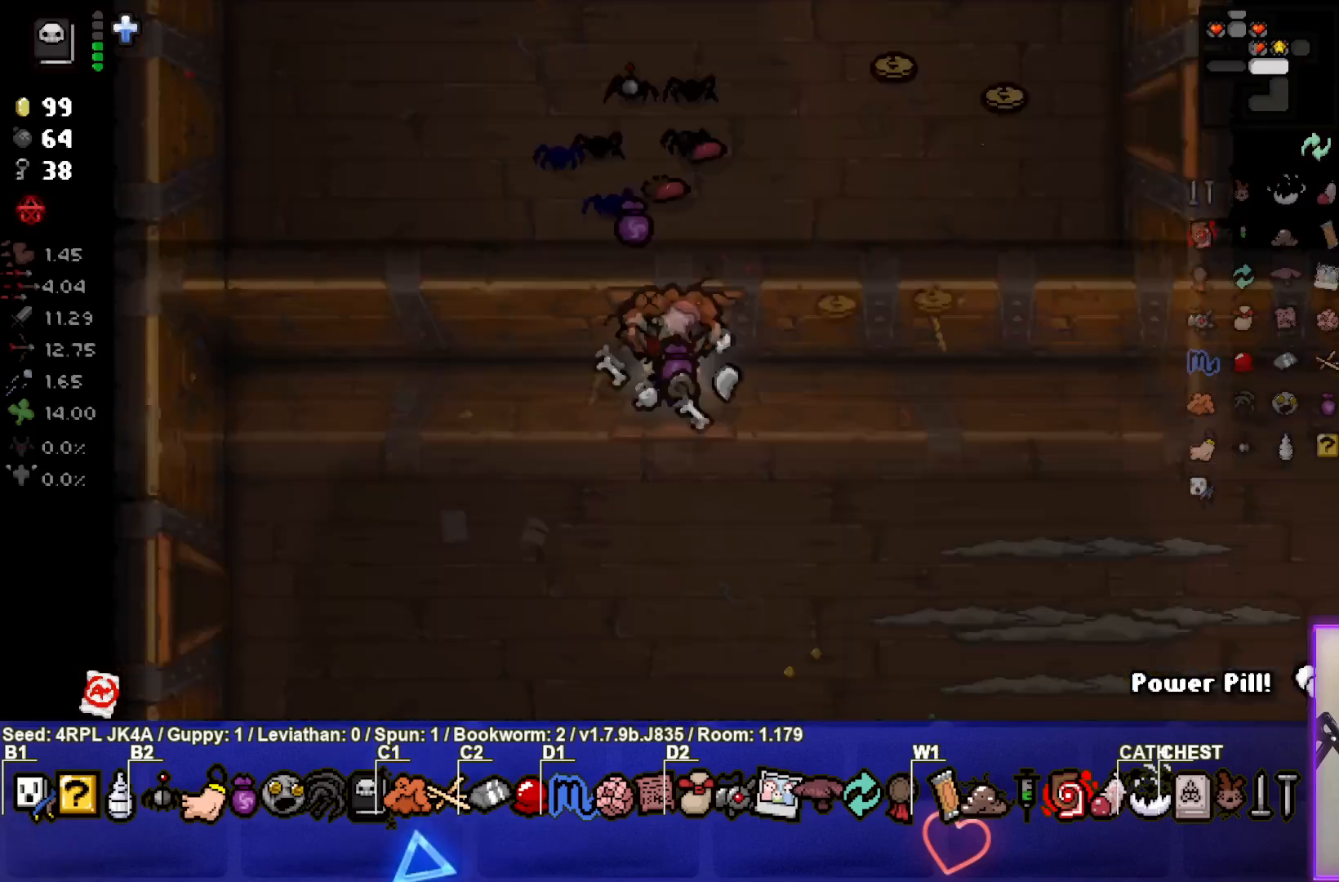
{"buttons": [], "left_stick": "down-right", "right_stick": "right", "events": [[167, "left_stick", "down-left"], [333, "left_stick", "down"], [500, "left_stick", "down-right"]]}
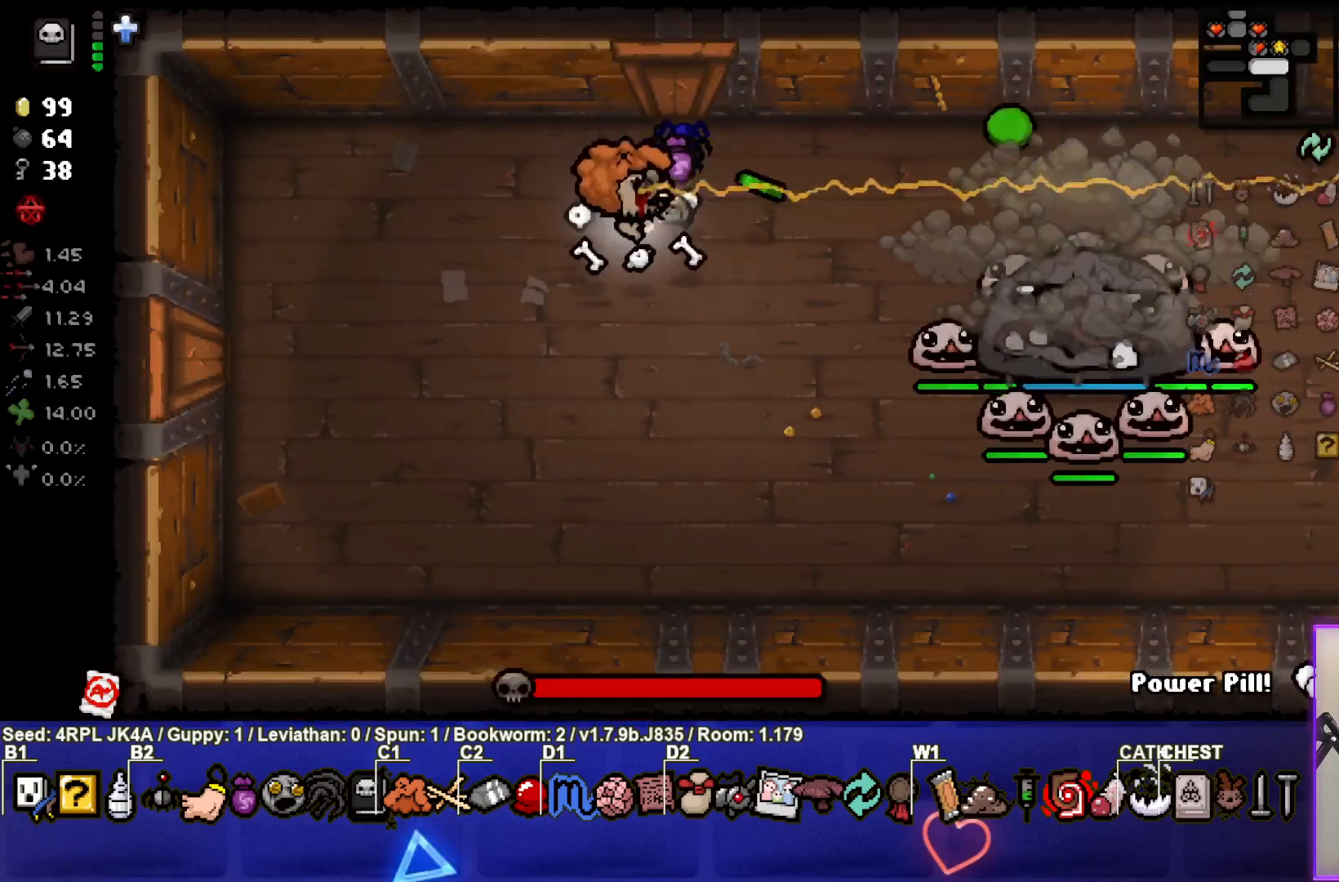
{"buttons": [], "left_stick": "down-right", "right_stick": "right", "events": [[317, "left_stick", "center"], [400, "left_stick", "down-right"]]}
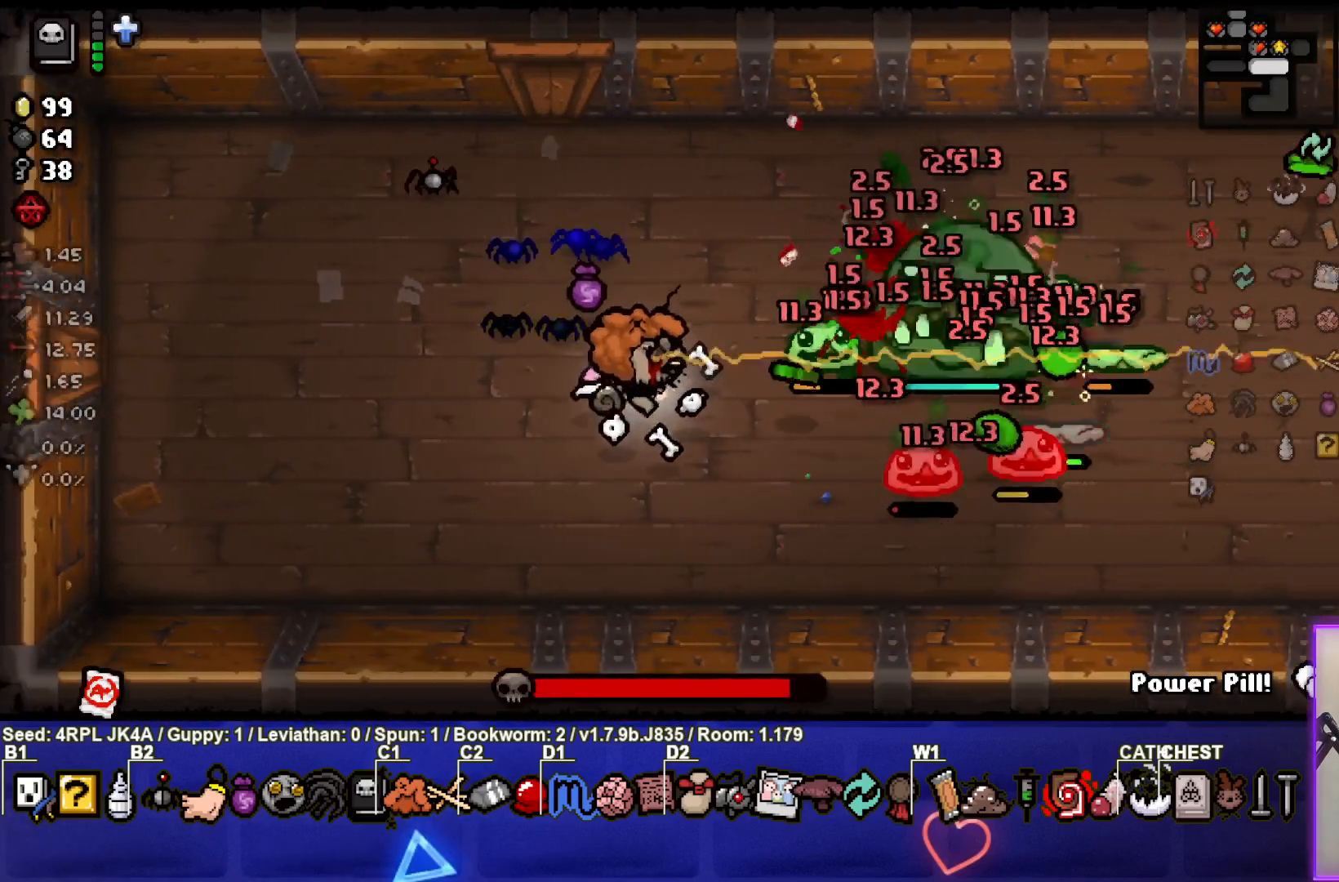
{"buttons": [], "left_stick": "left", "right_stick": "right", "events": [[83, "left_stick", "down-left"], [183, "left_stick", "left"]]}
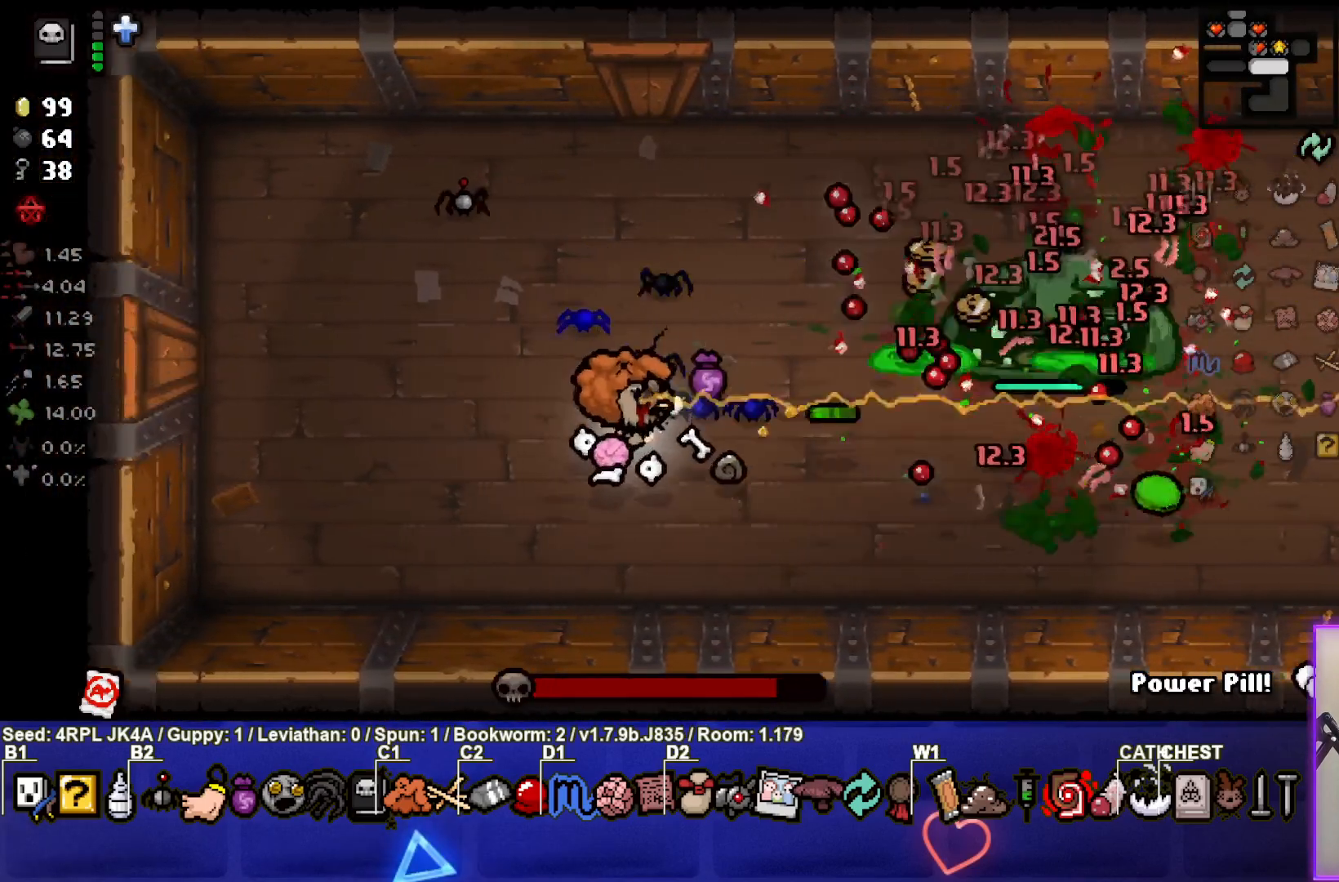
{"buttons": [], "left_stick": "left", "right_stick": "right", "events": [[50, "left_stick", "up-left"], [300, "left_stick", "left"]]}
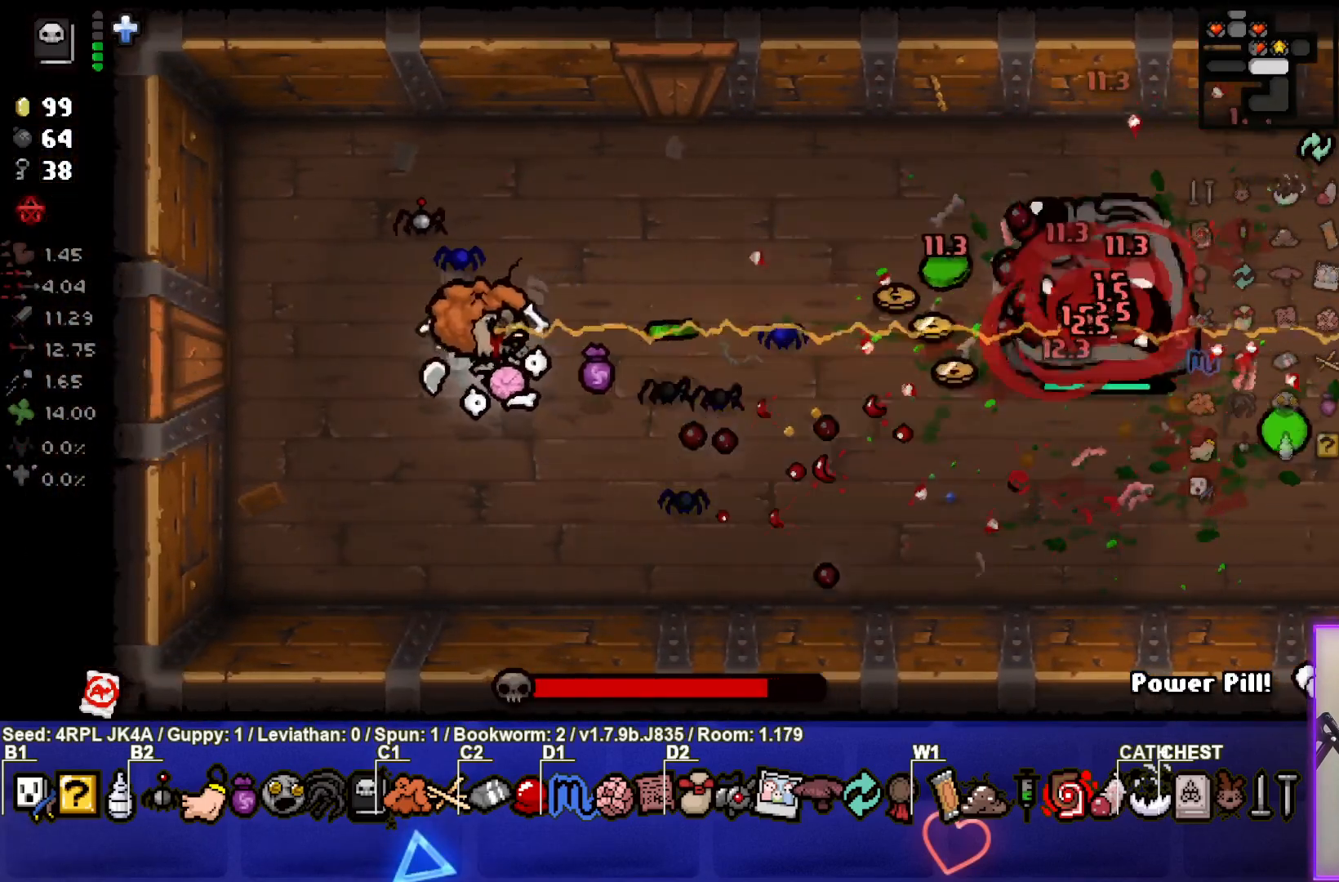
{"buttons": [], "left_stick": "left", "right_stick": "right", "events": []}
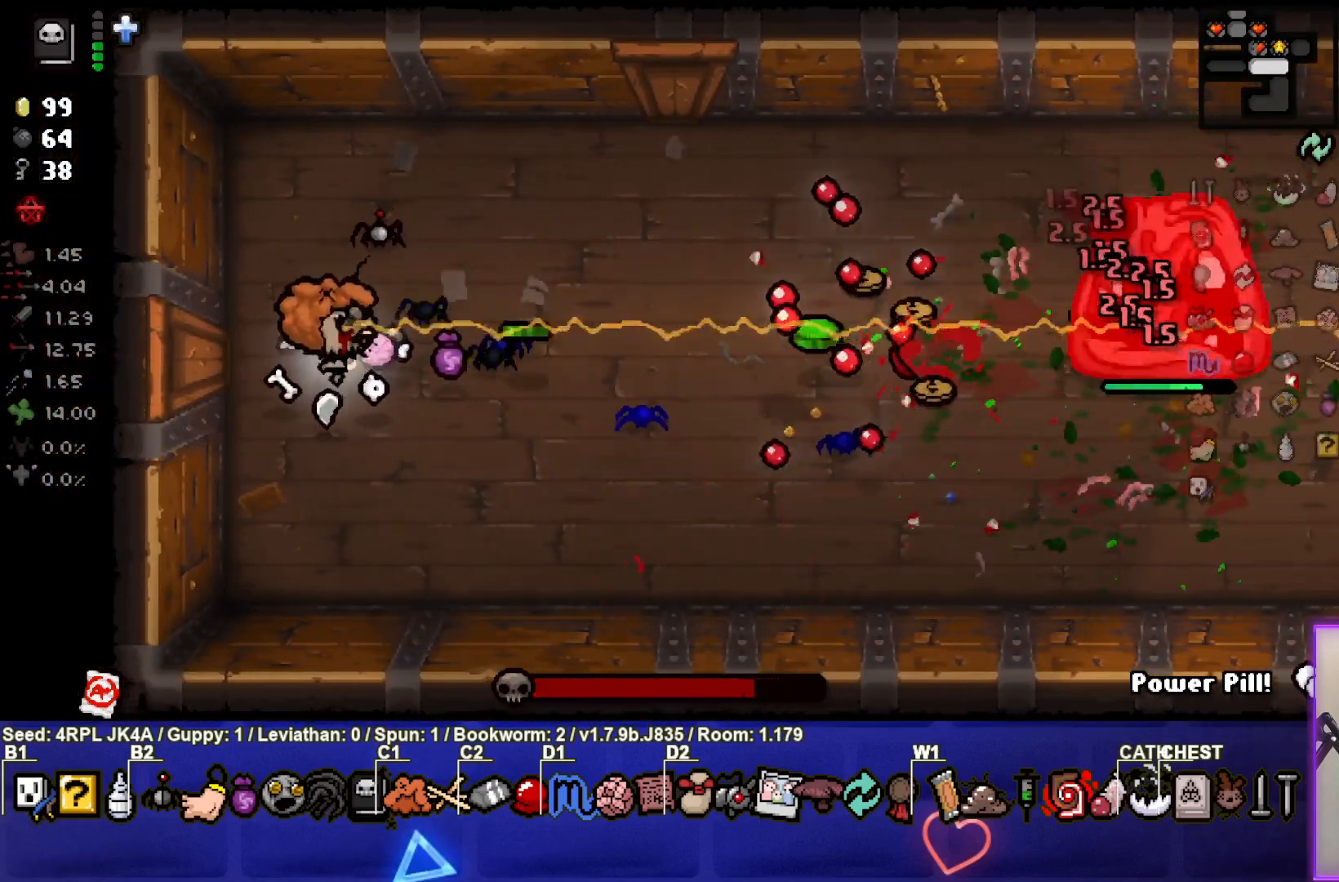
{"buttons": [], "left_stick": "up-right", "right_stick": "right", "events": [[67, "left_stick", "up"], [383, "left_stick", "up-right"]]}
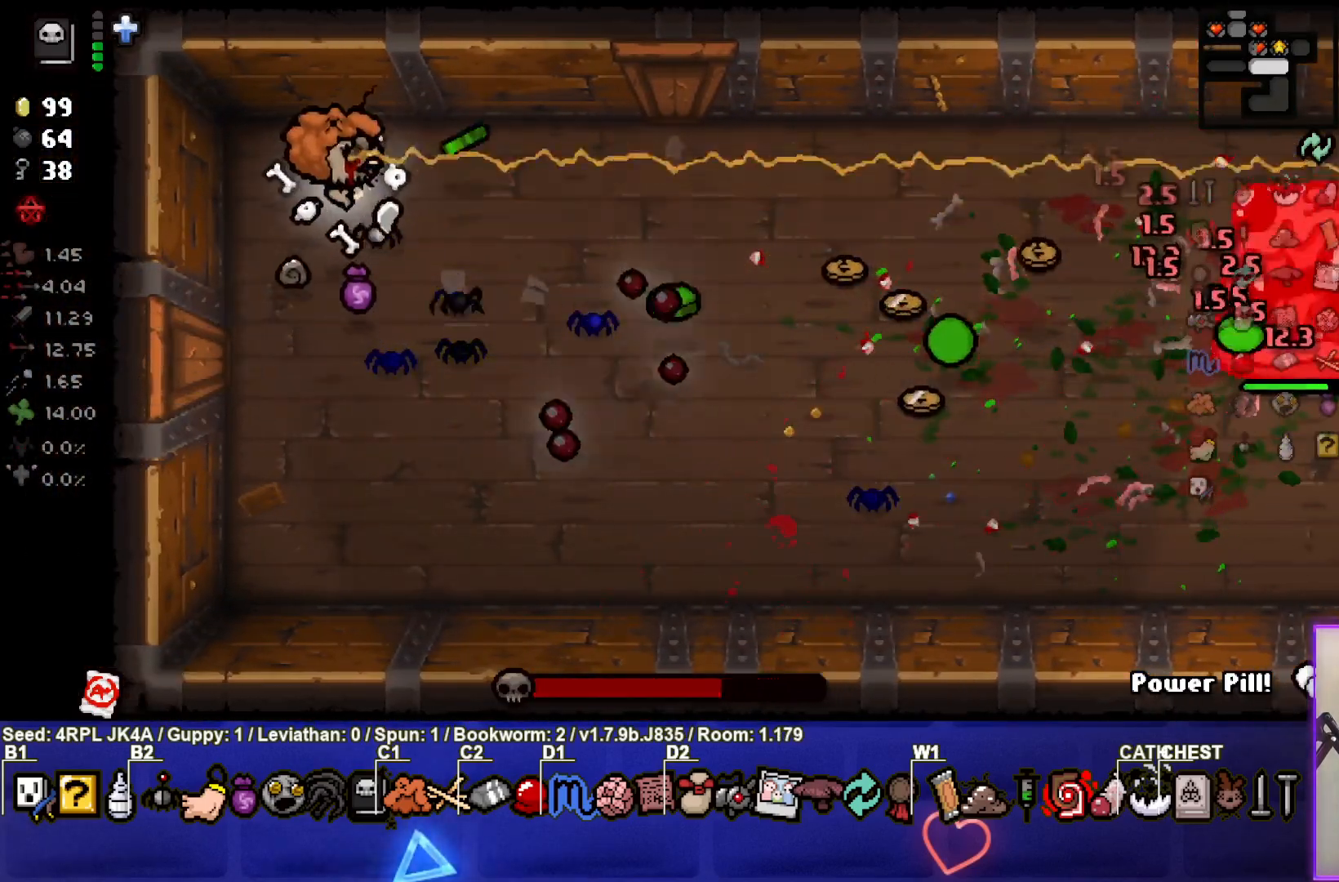
{"buttons": [], "left_stick": "down-right", "right_stick": "right", "events": [[283, "left_stick", "down-right"]]}
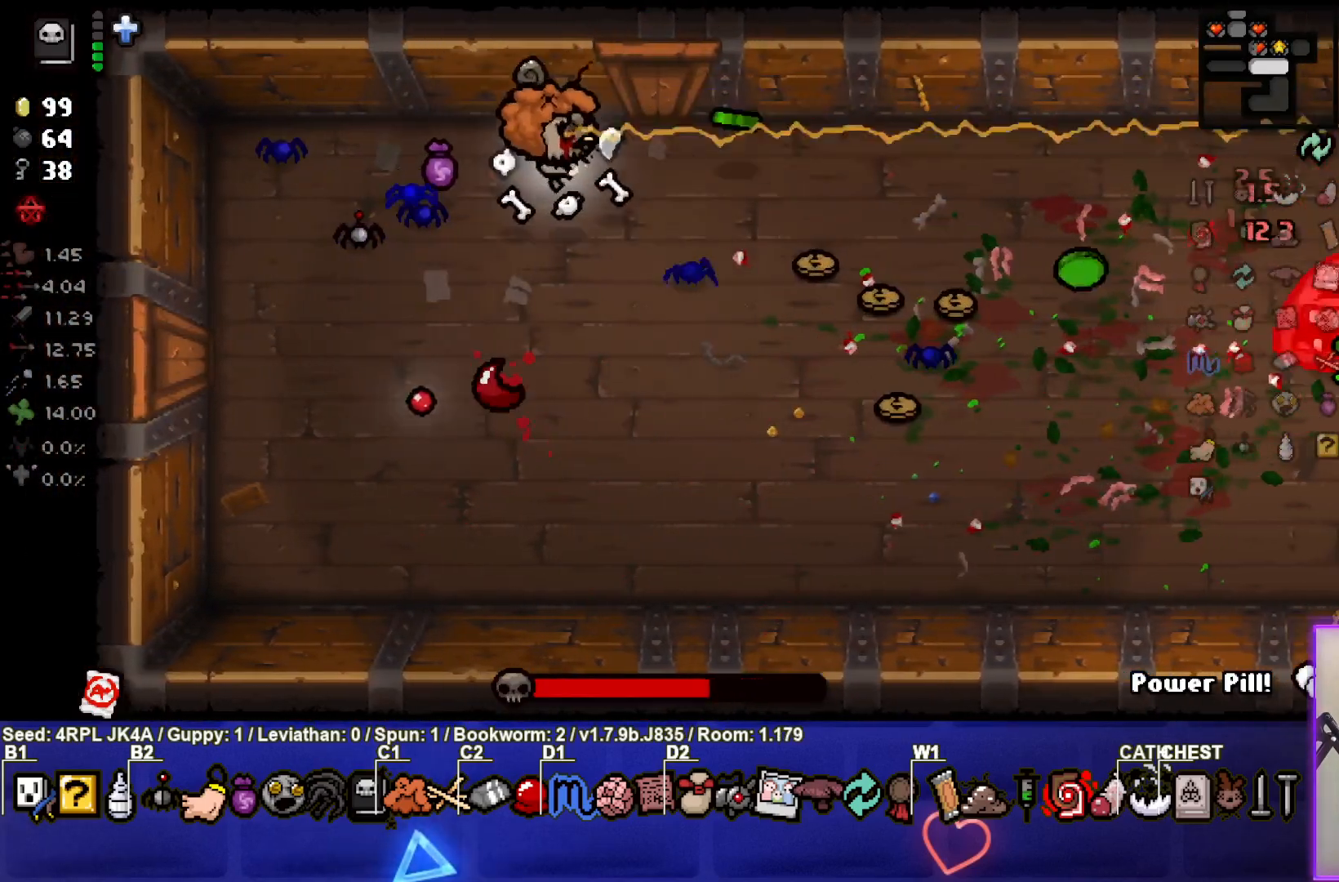
{"buttons": [], "left_stick": "right", "right_stick": "right", "events": [[350, "left_stick", "center"], [400, "left_stick", "right"]]}
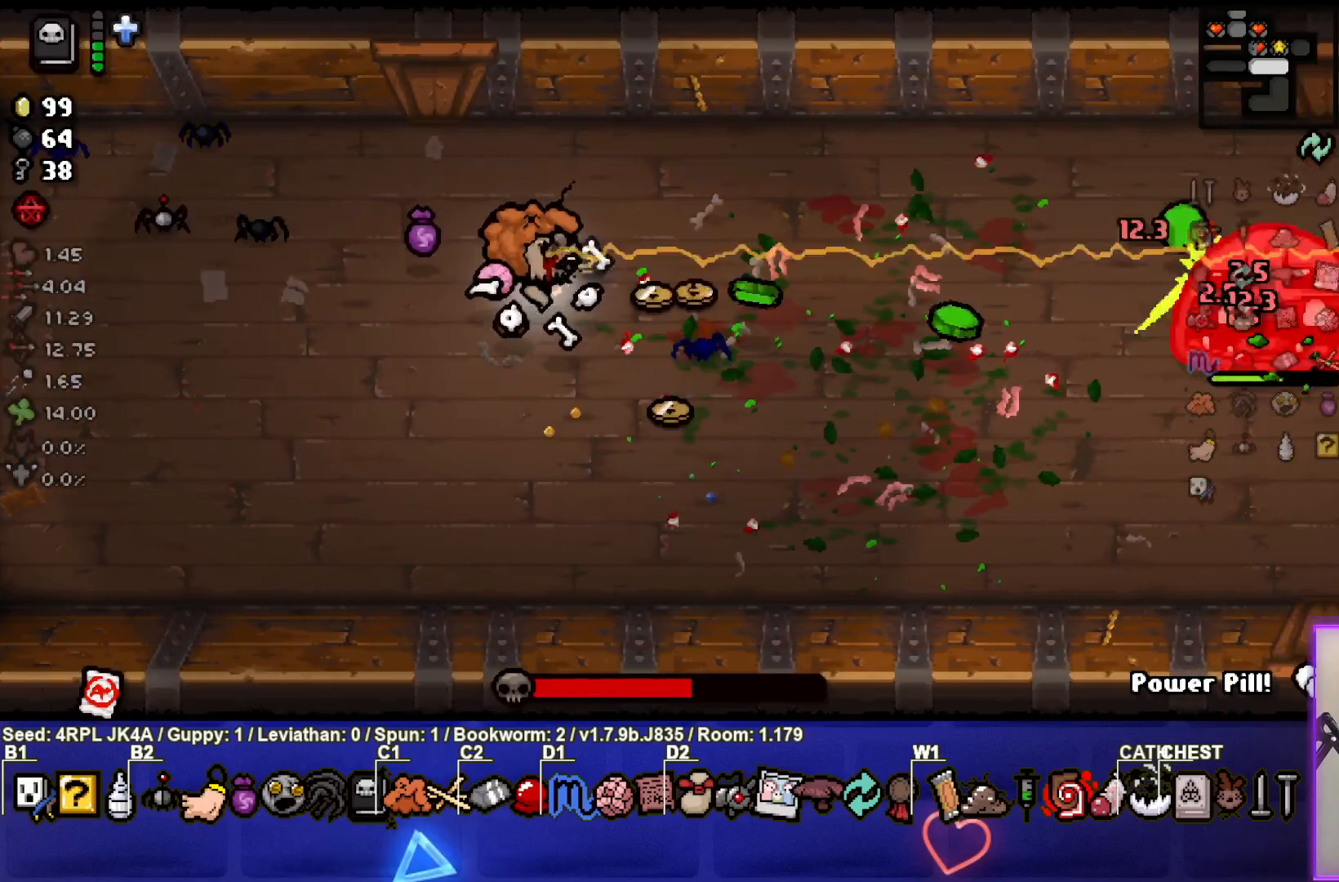
{"buttons": [], "left_stick": "down", "right_stick": "right", "events": [[150, "left_stick", "center"], [200, "left_stick", "down-right"], [350, "left_stick", "down"]]}